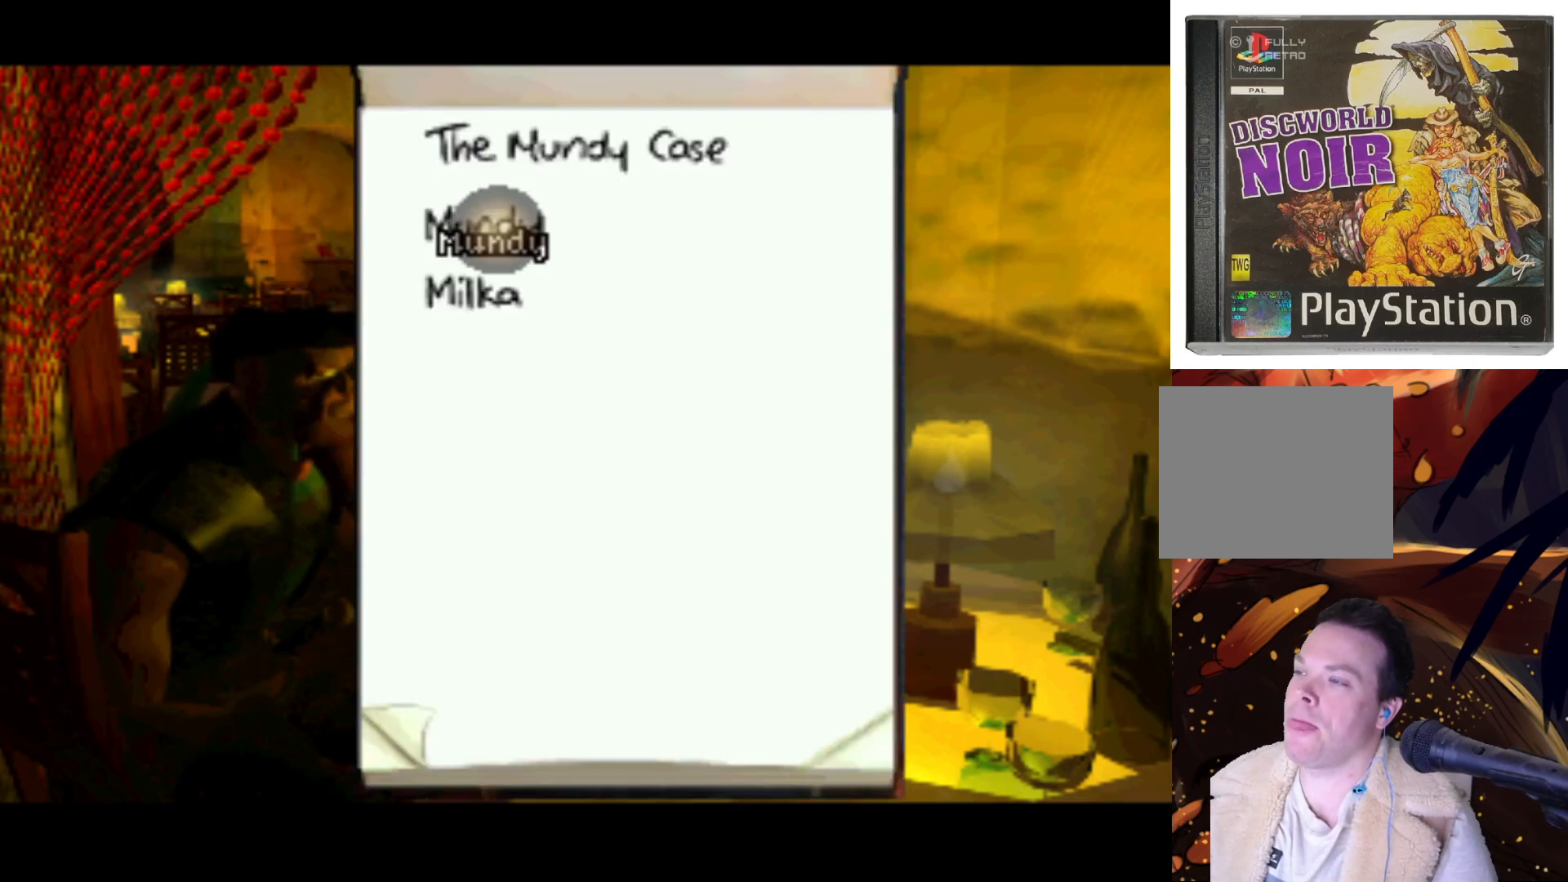
Gameplay with a controller (PlayStation layout); each line is a JSON object with the inputs held at the frame after it. "events" lists button and stick changes between this image and that frame as [ms after this image, input, new state], when the widget could be followed in between. Not read: L3 R3.
{"buttons": [], "left_stick": "center", "right_stick": "center", "events": [[17, "DPAD_DOWN", "down"], [233, "DPAD_DOWN", "up"]]}
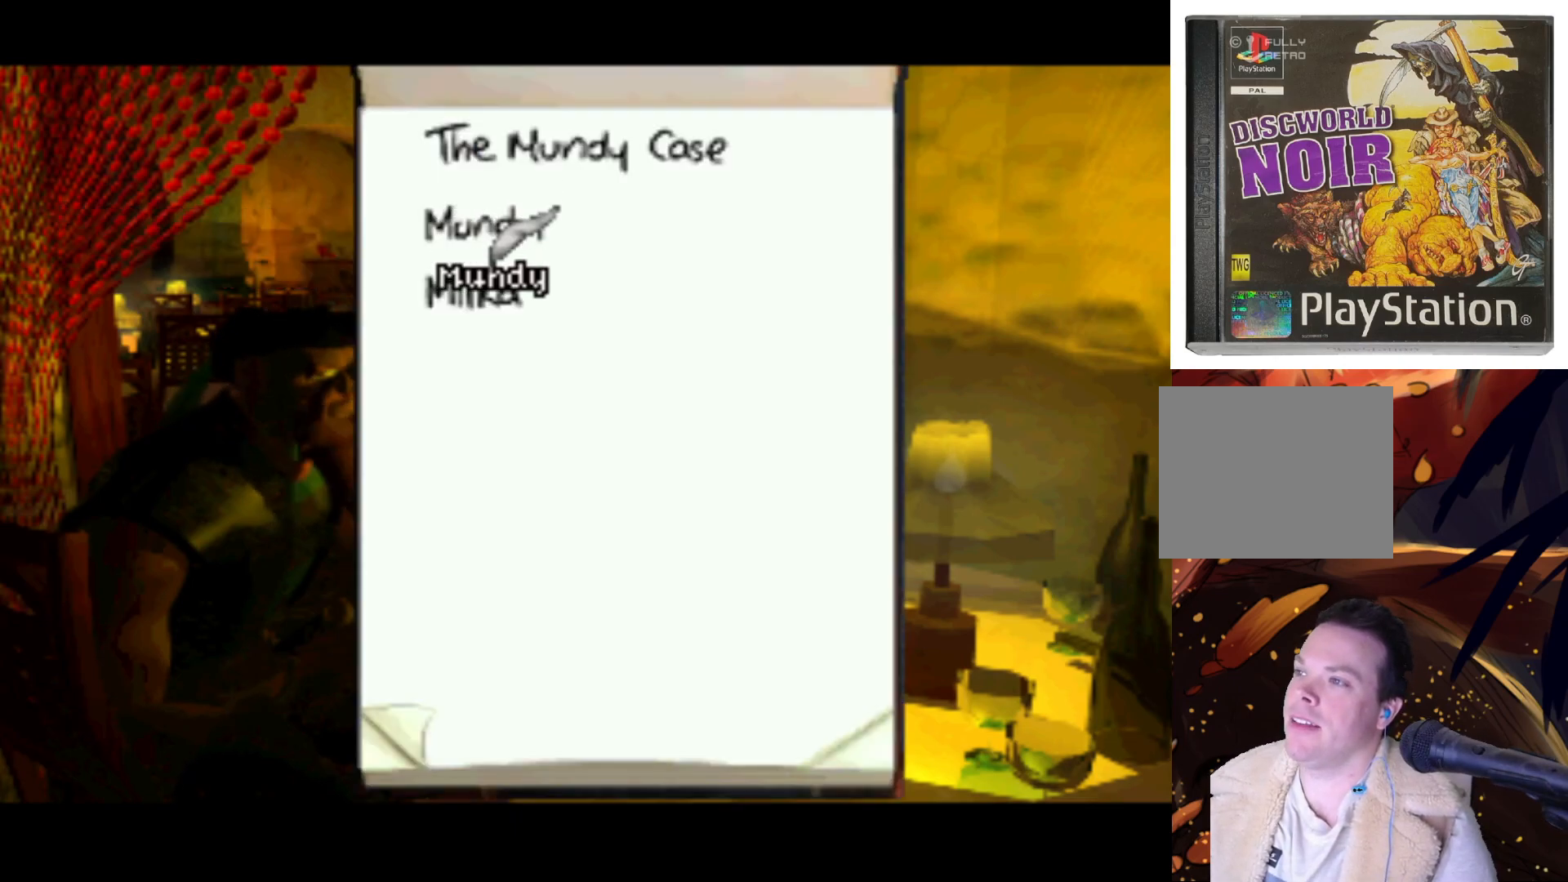
{"buttons": [], "left_stick": "center", "right_stick": "center", "events": [[200, "DPAD_DOWN", "down"], [417, "DPAD_DOWN", "up"]]}
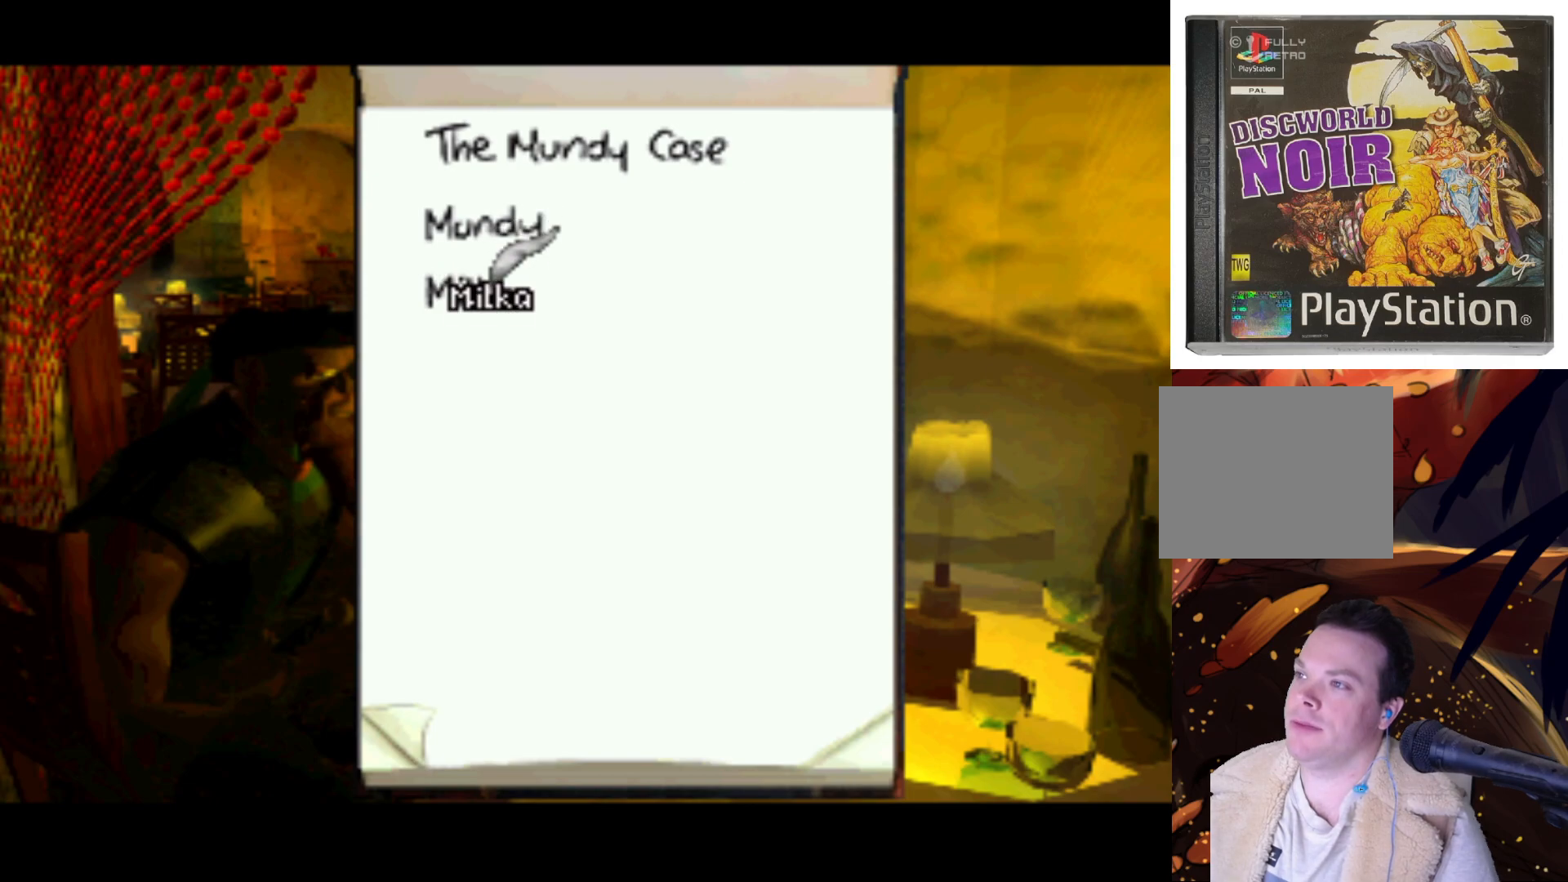
{"buttons": [], "left_stick": "center", "right_stick": "center", "events": []}
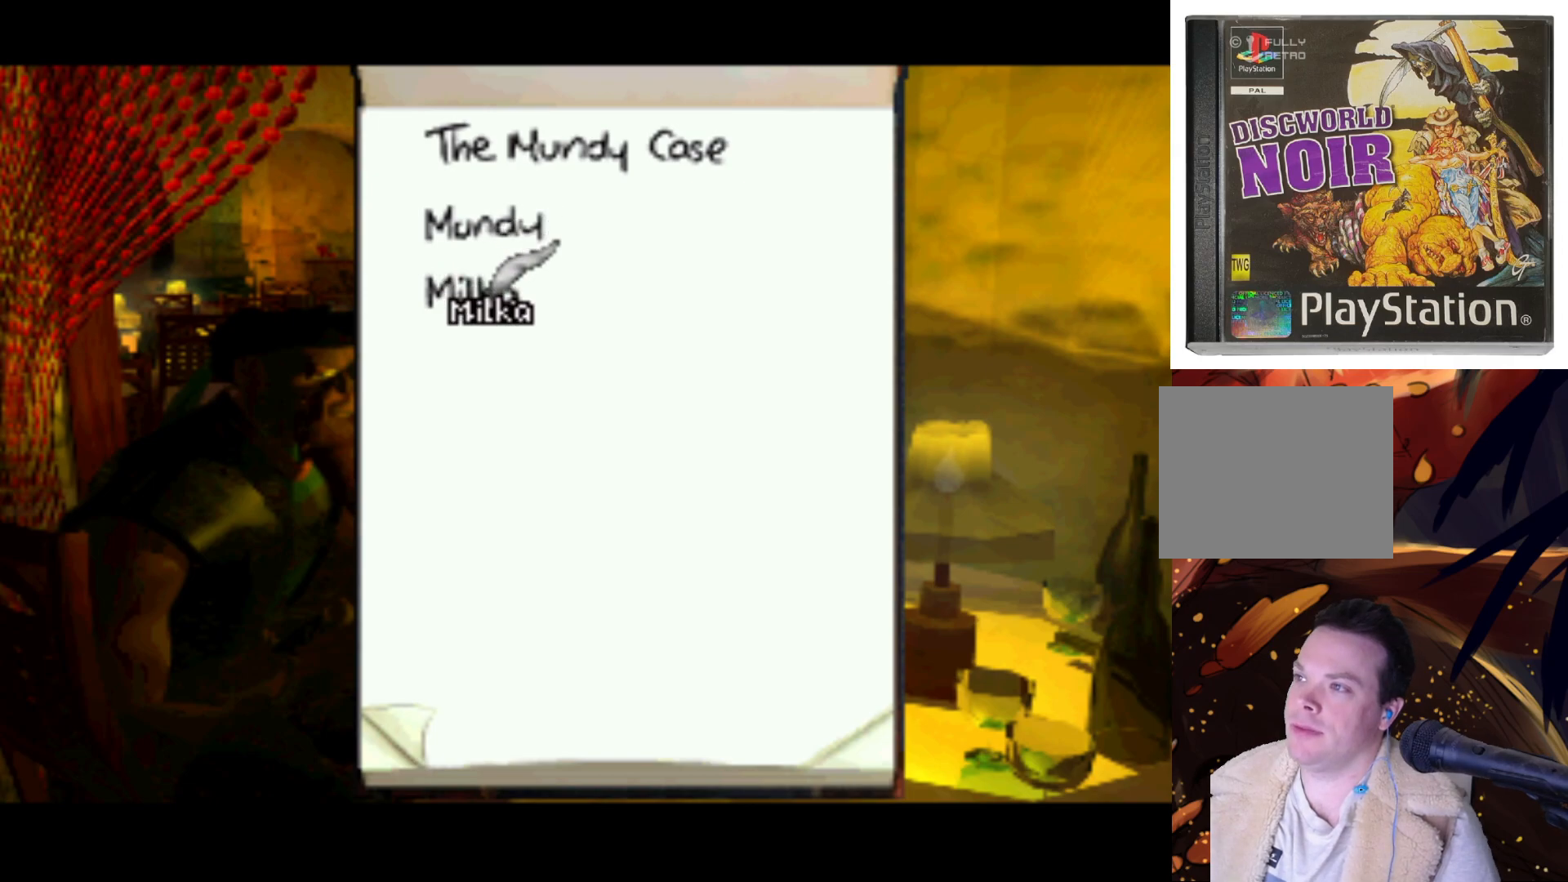
{"buttons": ["CROSS"], "left_stick": "center", "right_stick": "center", "events": [[367, "CROSS", "down"]]}
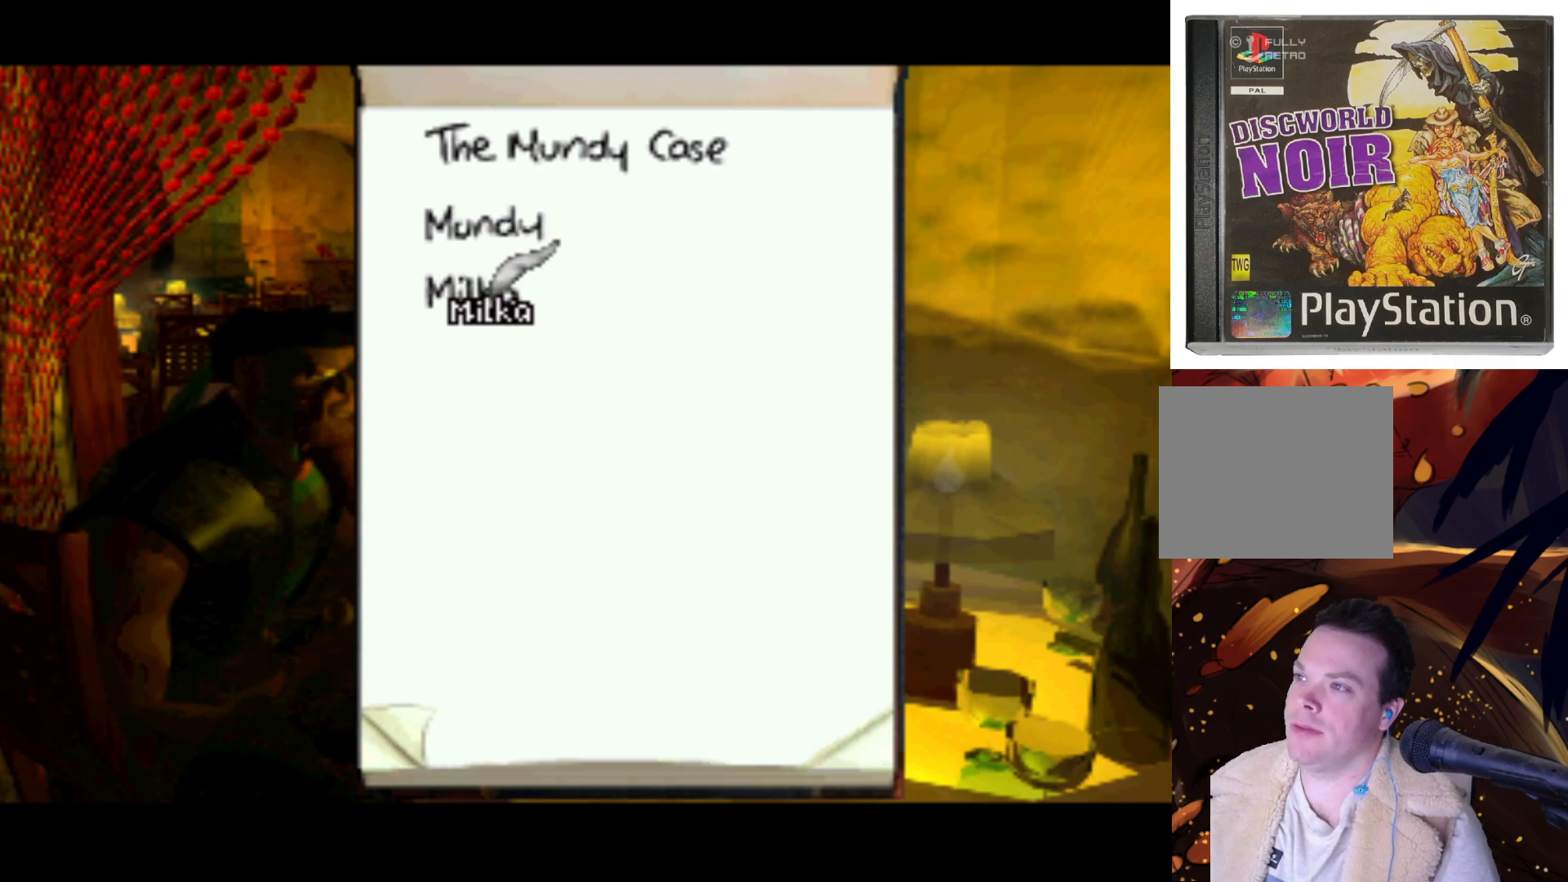
{"buttons": [], "left_stick": "center", "right_stick": "center", "events": [[33, "CROSS", "up"]]}